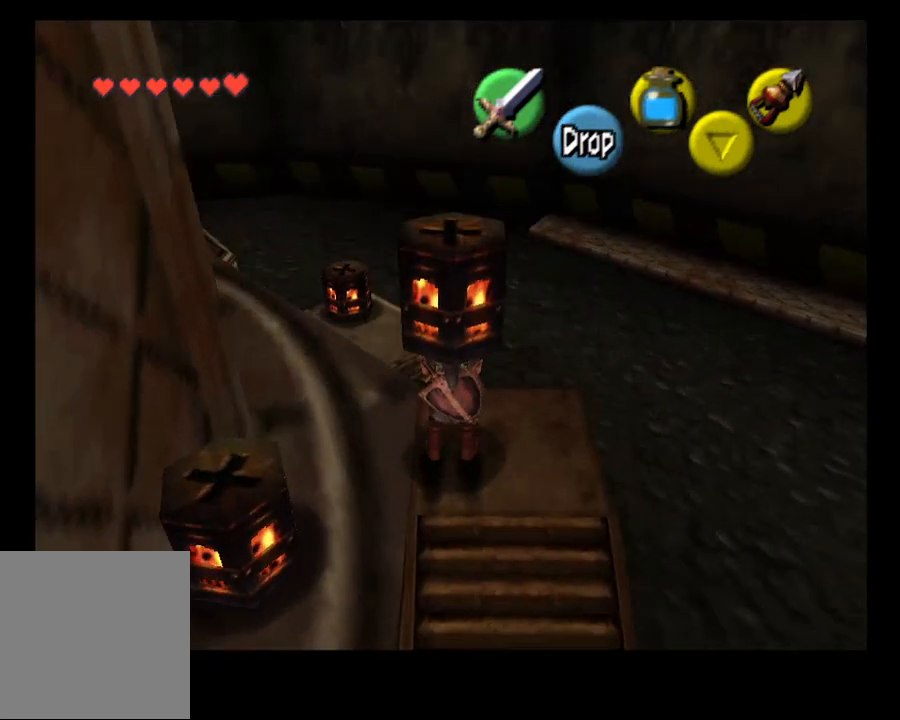
Gameplay with a controller (PlayStation layout); each line is a JSON object with the inputs held at the frame after it. "events" lists button and stick changes between this image and that frame as [ms after this image, input, new state], when the widget could be followed in between. Not read: L1 R1.
{"buttons": [], "left_stick": "up-left", "right_stick": "center"}
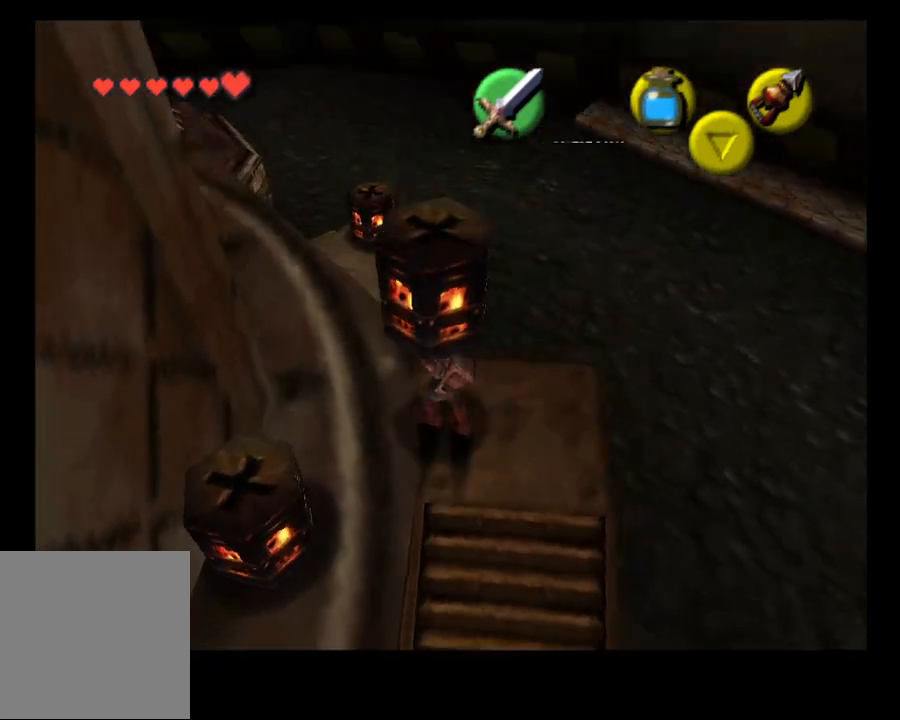
{"buttons": [], "left_stick": "up-left", "right_stick": "center", "events": []}
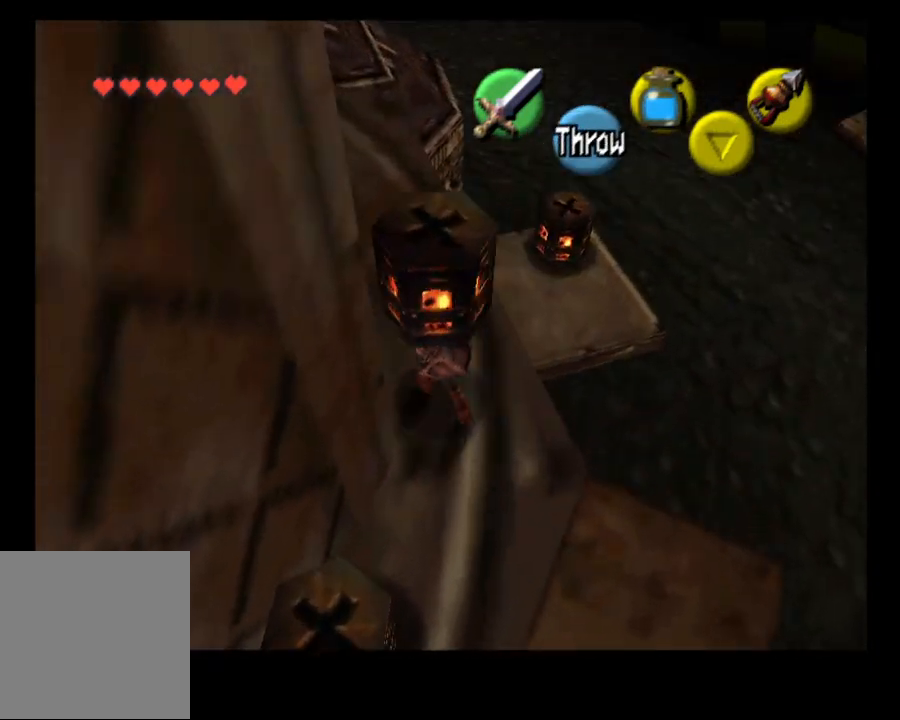
{"buttons": [], "left_stick": "center", "right_stick": "center", "events": [[167, "left_stick", "up"], [433, "left_stick", "center"]]}
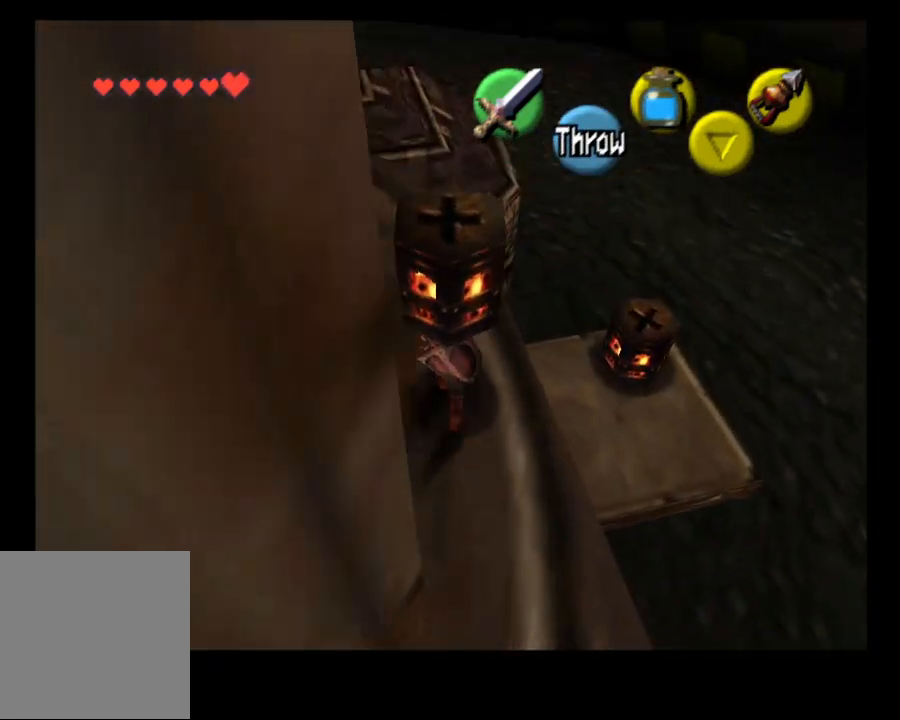
{"buttons": [], "left_stick": "center", "right_stick": "center", "events": [[233, "left_stick", "up-right"], [433, "left_stick", "center"]]}
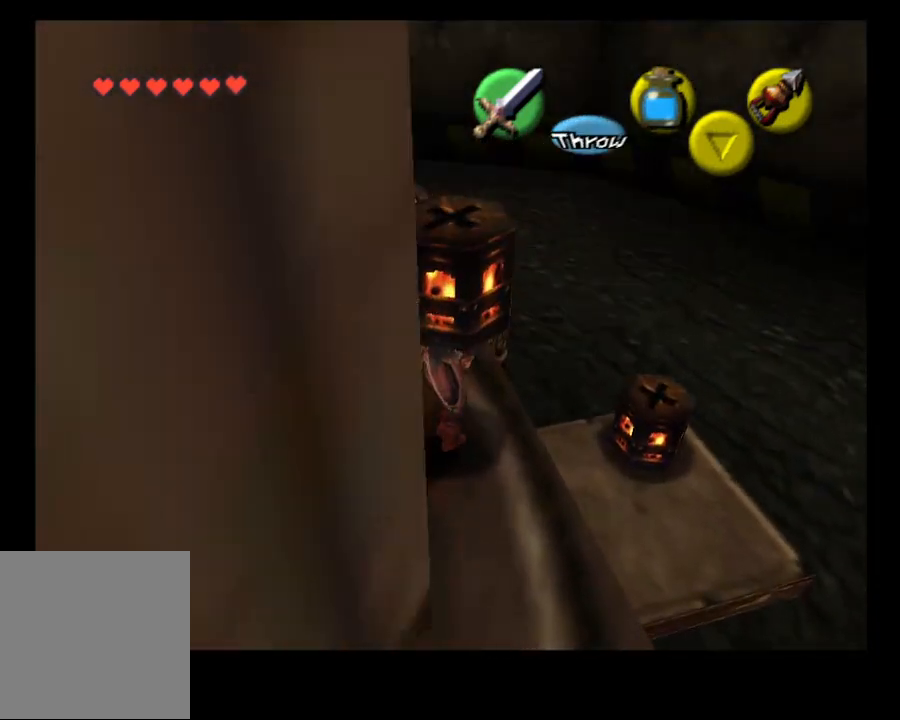
{"buttons": [], "left_stick": "up-right", "right_stick": "center", "events": [[467, "left_stick", "up-right"]]}
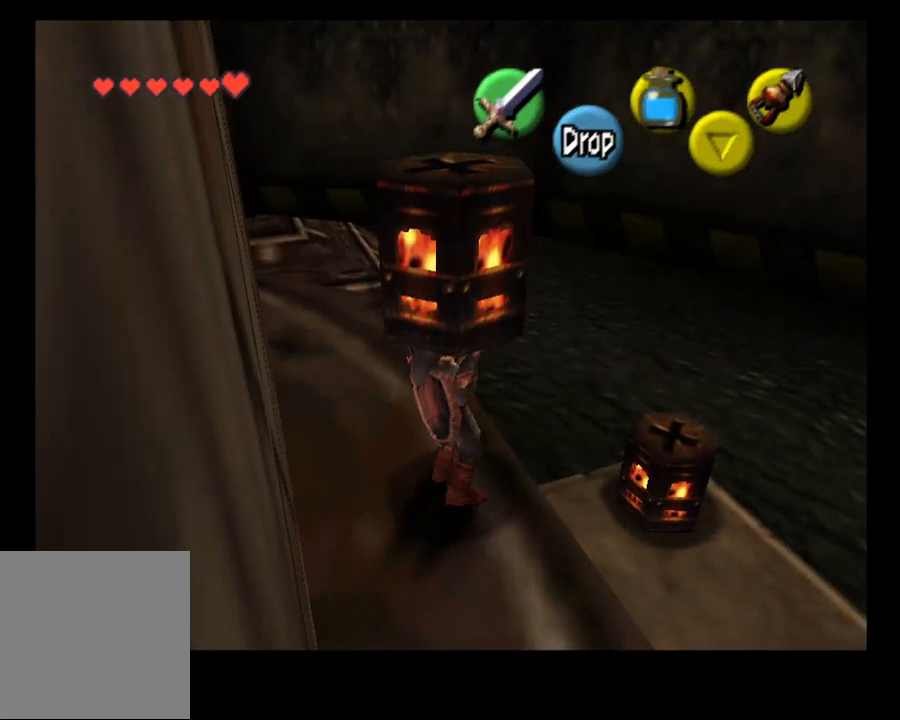
{"buttons": [], "left_stick": "center", "right_stick": "center", "events": [[100, "left_stick", "center"]]}
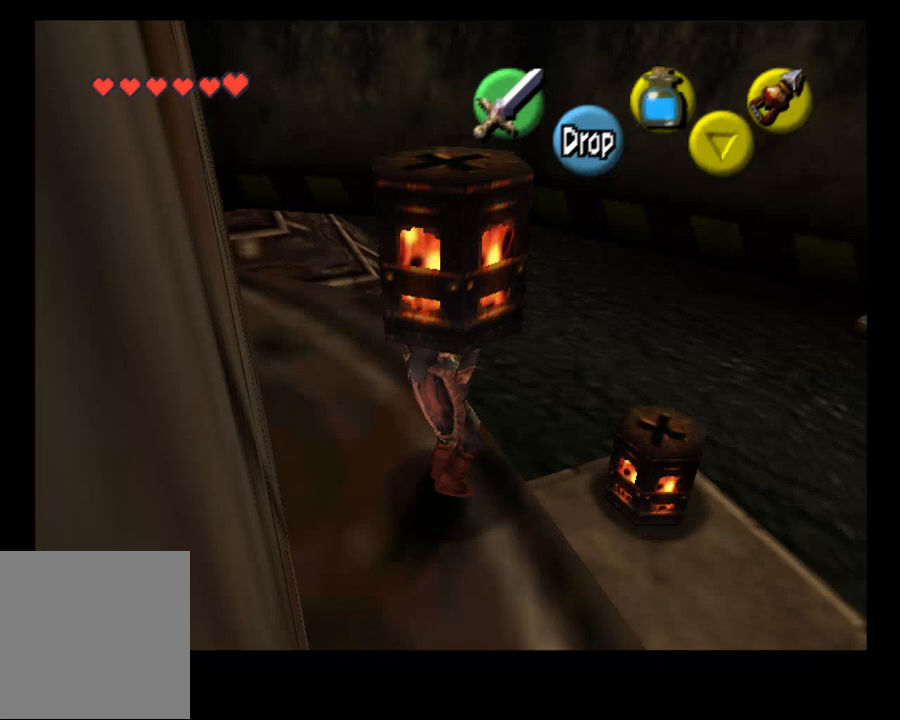
{"buttons": [], "left_stick": "center", "right_stick": "center", "events": [[67, "left_stick", "right"], [233, "left_stick", "center"]]}
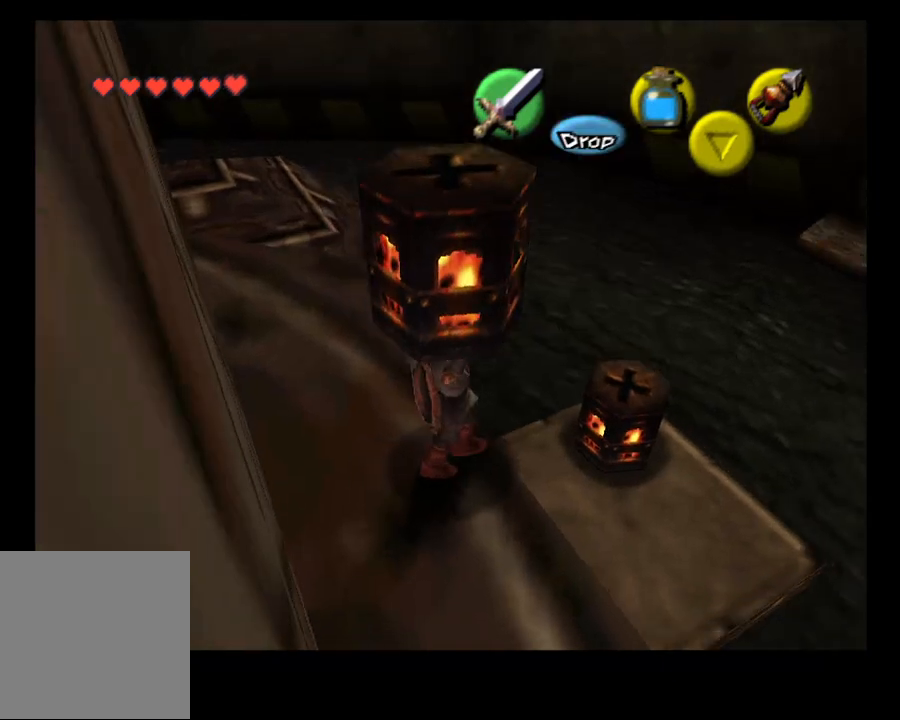
{"buttons": [], "left_stick": "right", "right_stick": "center", "events": [[133, "left_stick", "right"]]}
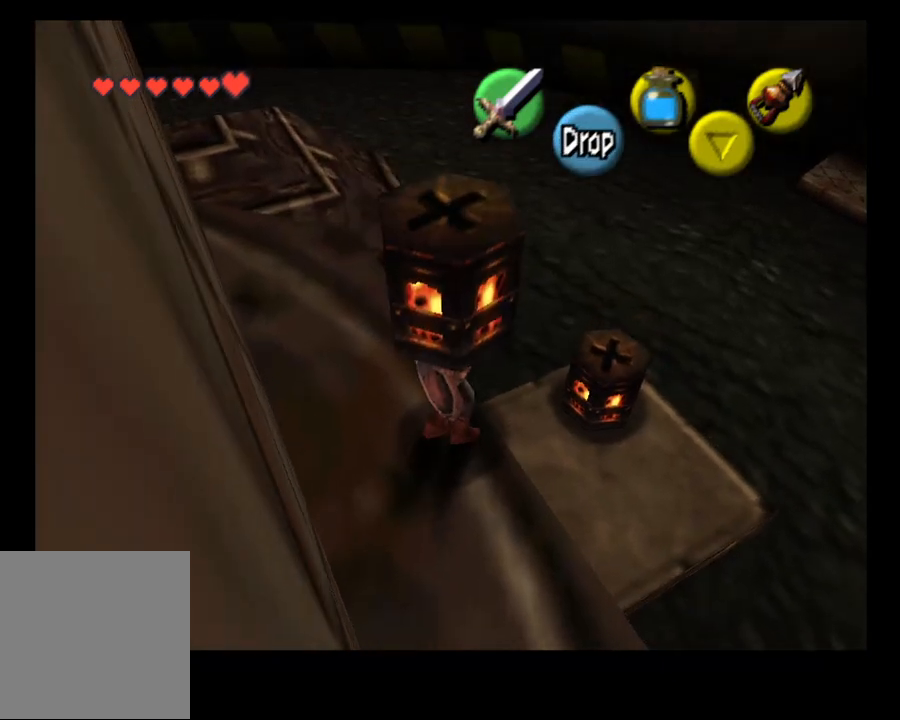
{"buttons": ["SELECT"], "left_stick": "center", "right_stick": "center", "events": [[333, "SELECT", "down"], [500, "left_stick", "center"]]}
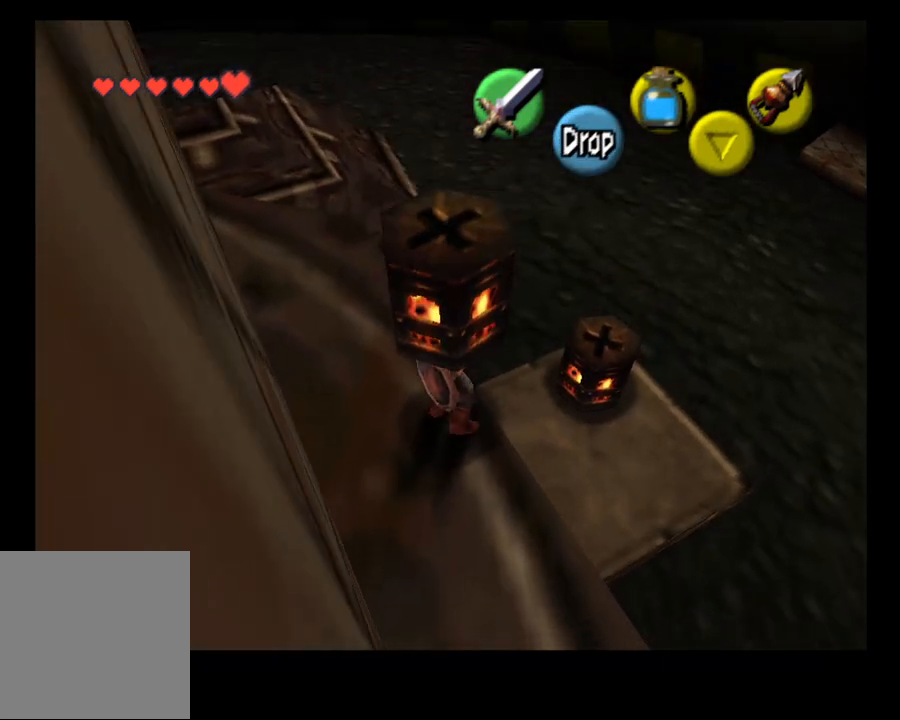
{"buttons": [], "left_stick": "center", "right_stick": "center", "events": [[33, "SELECT", "up"], [100, "CROSS", "down"], [200, "CROSS", "up"]]}
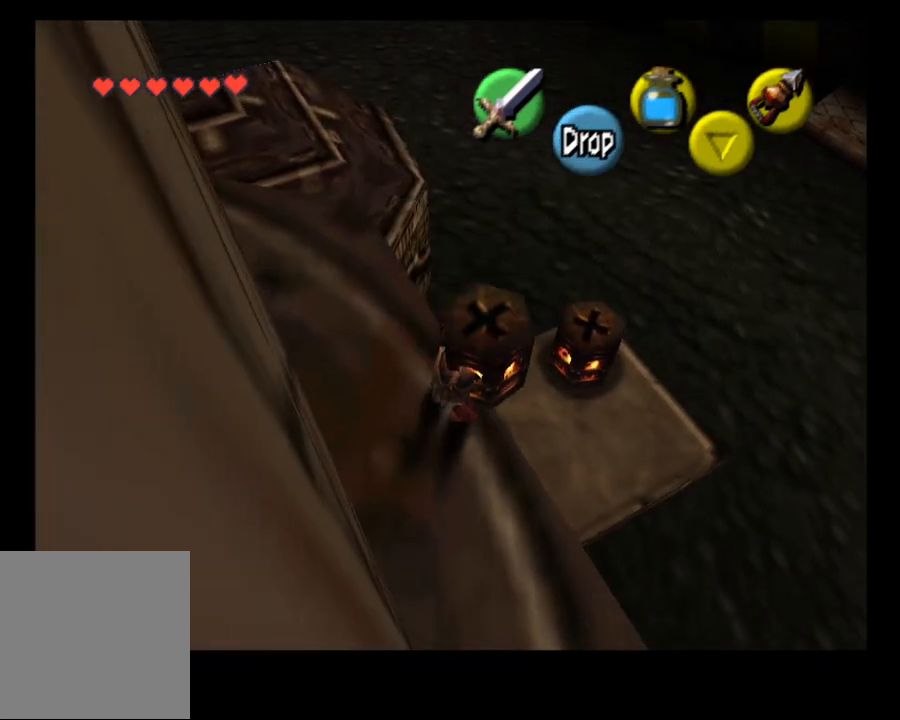
{"buttons": [], "left_stick": "center", "right_stick": "center", "events": []}
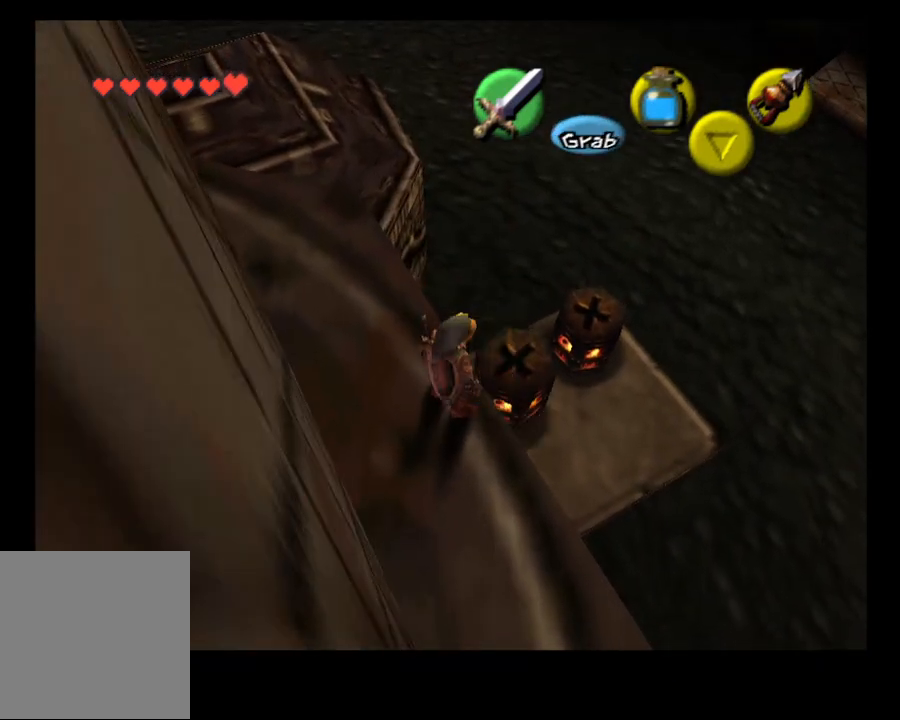
{"buttons": [], "left_stick": "down", "right_stick": "center", "events": [[167, "left_stick", "down"]]}
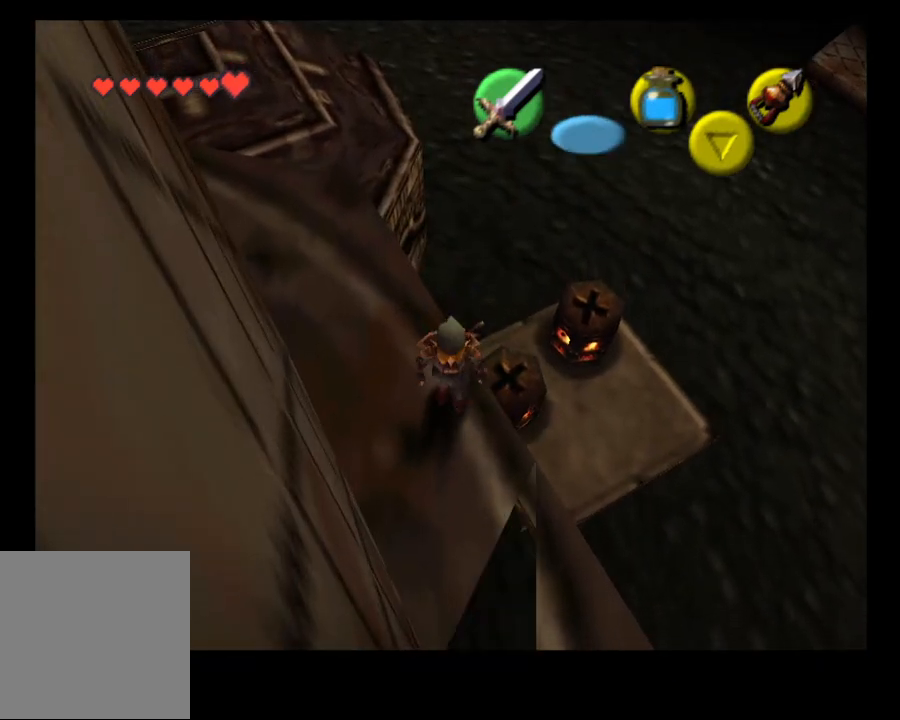
{"buttons": [], "left_stick": "center", "right_stick": "center", "events": [[33, "L2", "down"], [67, "left_stick", "center"], [133, "L2", "up"]]}
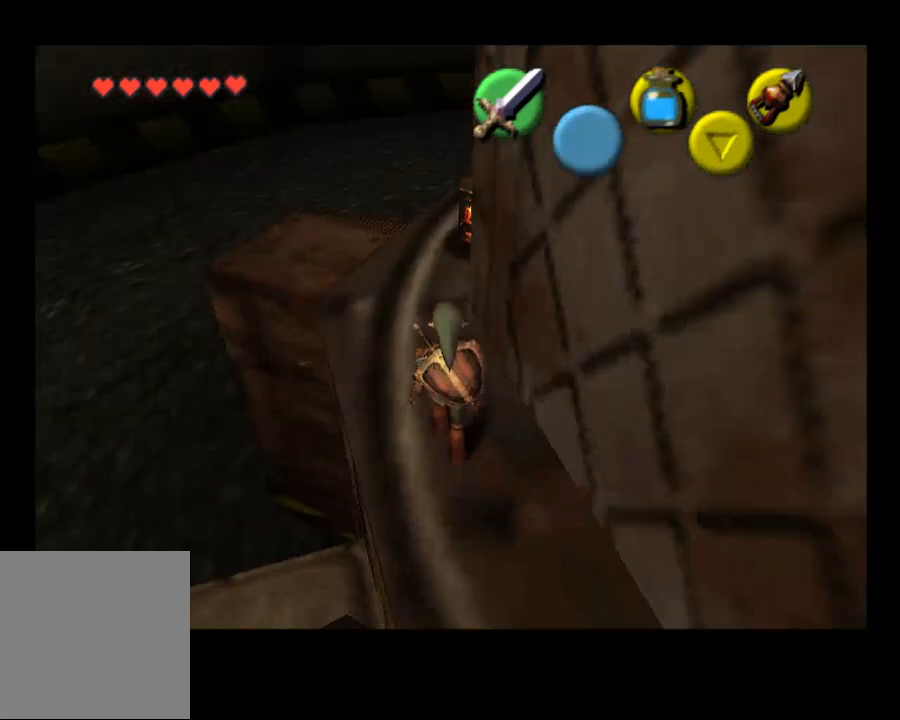
{"buttons": [], "left_stick": "up", "right_stick": "center", "events": [[67, "left_stick", "up"]]}
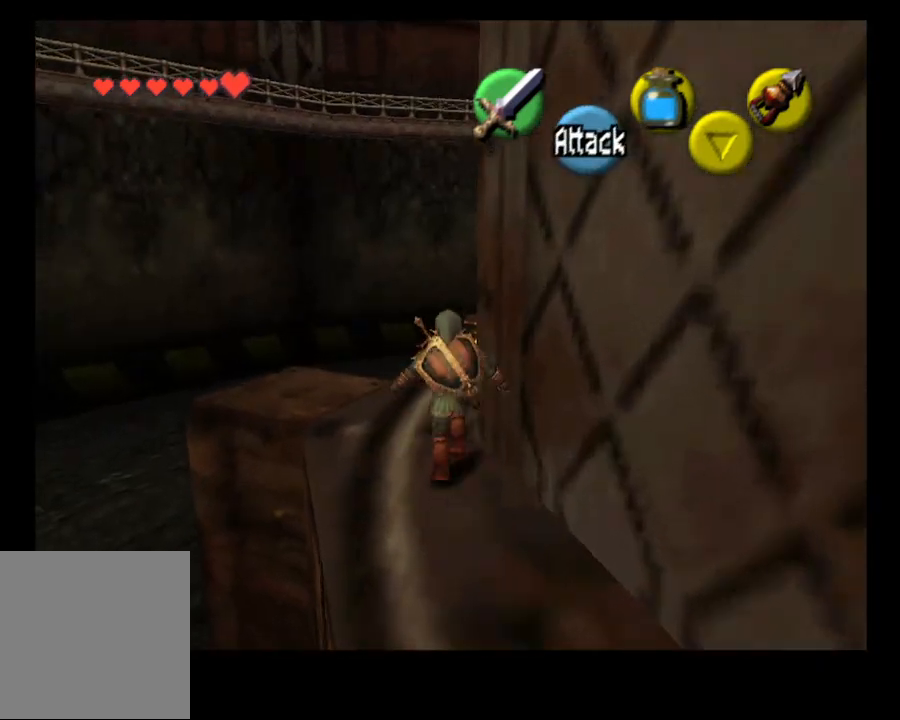
{"buttons": ["CROSS"], "left_stick": "center", "right_stick": "center", "events": [[500, "CROSS", "down"], [500, "left_stick", "center"]]}
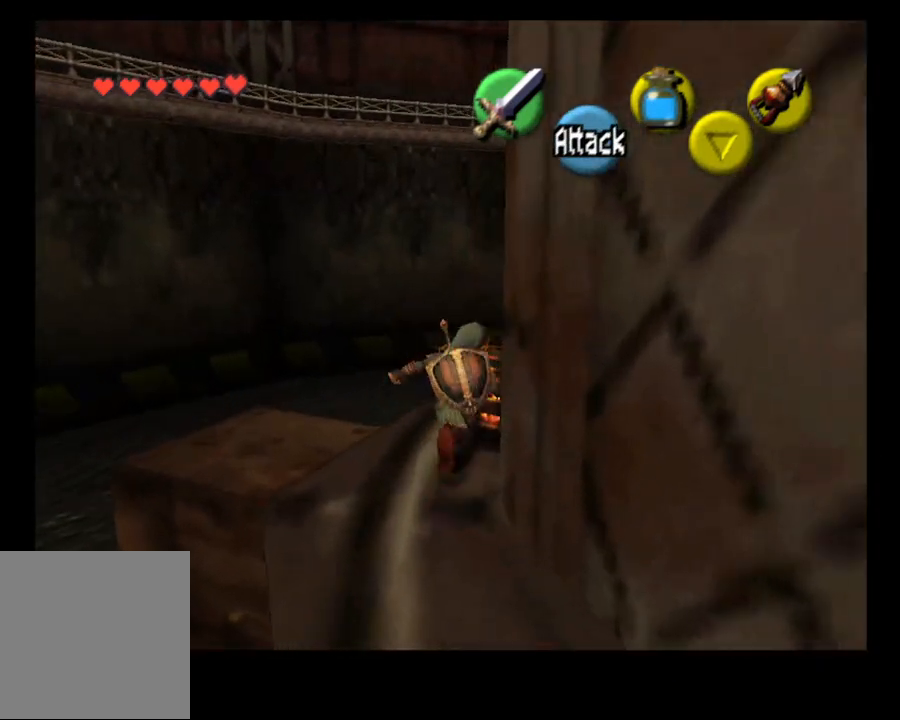
{"buttons": [], "left_stick": "center", "right_stick": "center", "events": [[167, "CROSS", "up"], [233, "CROSS", "down"], [300, "CROSS", "up"]]}
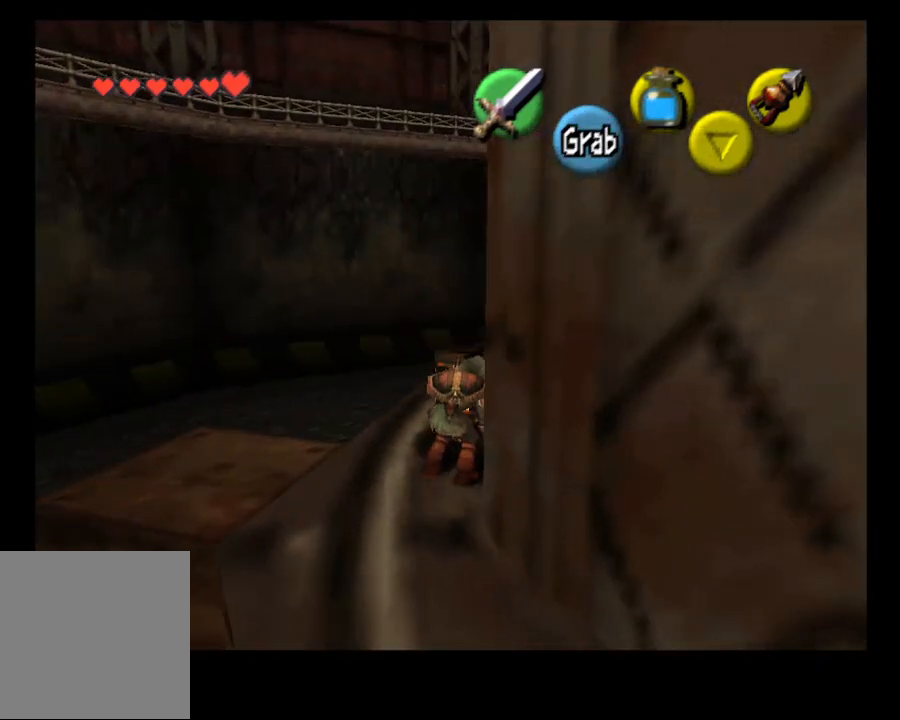
{"buttons": ["L2"], "left_stick": "down", "right_stick": "center", "events": [[33, "left_stick", "down"], [500, "L2", "down"]]}
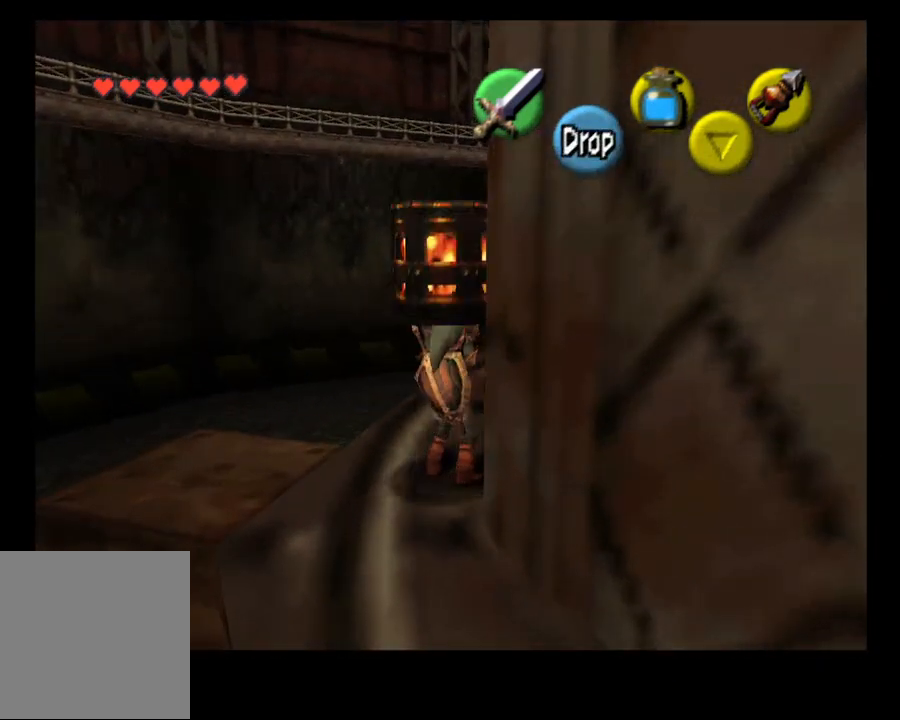
{"buttons": [], "left_stick": "center", "right_stick": "center", "events": [[233, "L2", "up"], [500, "left_stick", "center"]]}
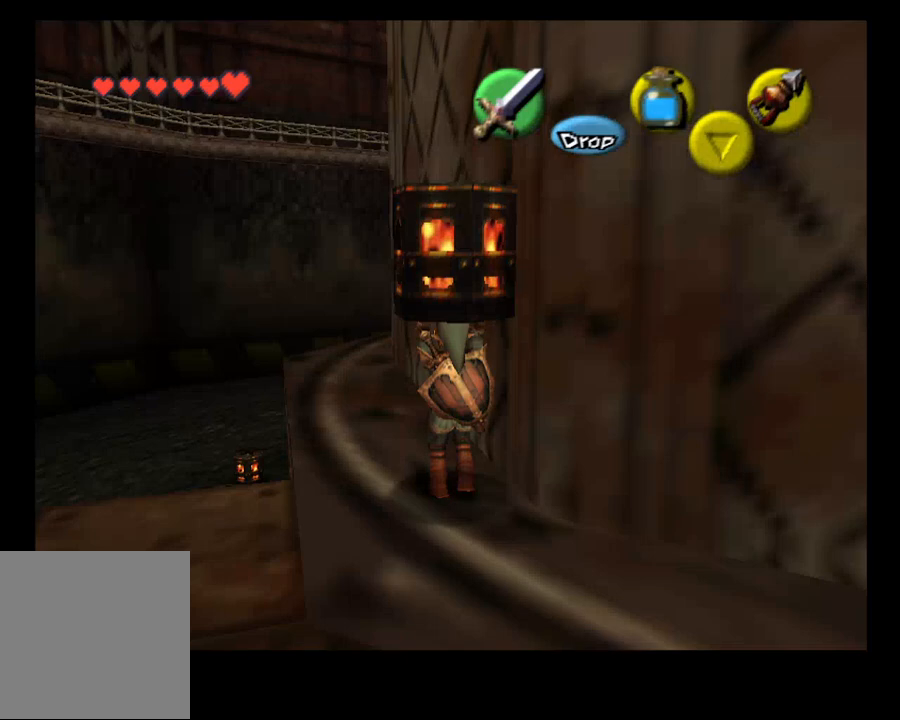
{"buttons": ["L2"], "left_stick": "down-right", "right_stick": "center", "events": [[233, "left_stick", "down-right"], [367, "L2", "down"]]}
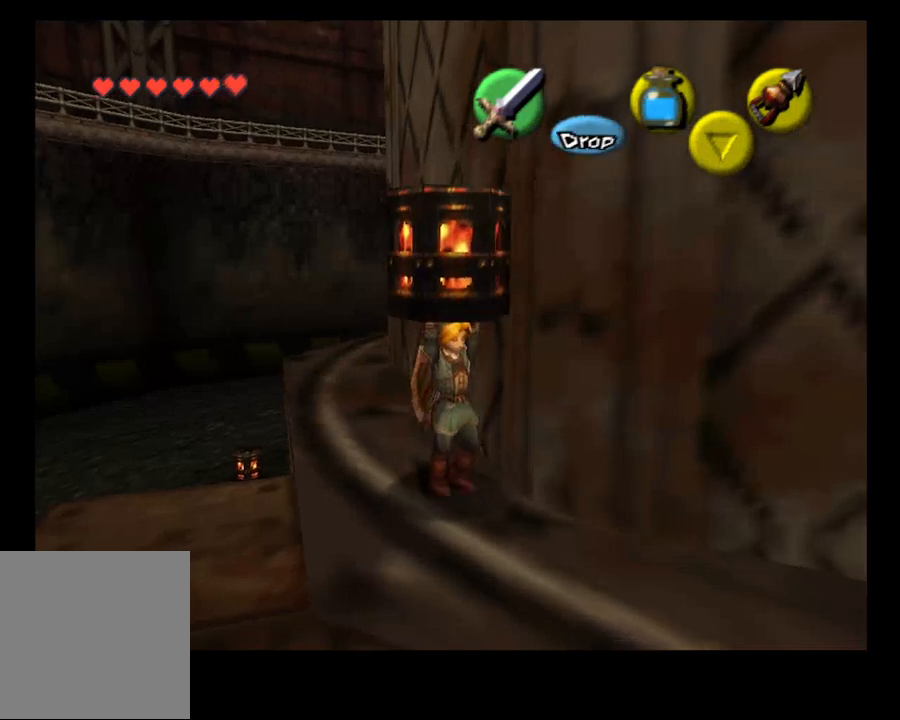
{"buttons": [], "left_stick": "up", "right_stick": "center", "events": [[33, "L2", "up"], [100, "left_stick", "center"], [267, "left_stick", "up"]]}
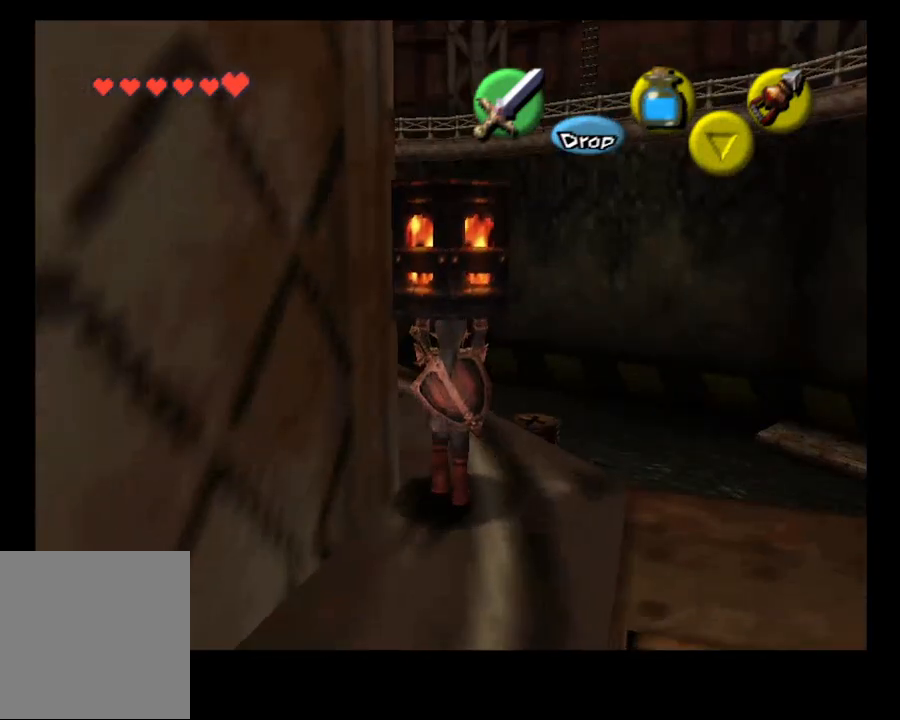
{"buttons": [], "left_stick": "up", "right_stick": "center", "events": []}
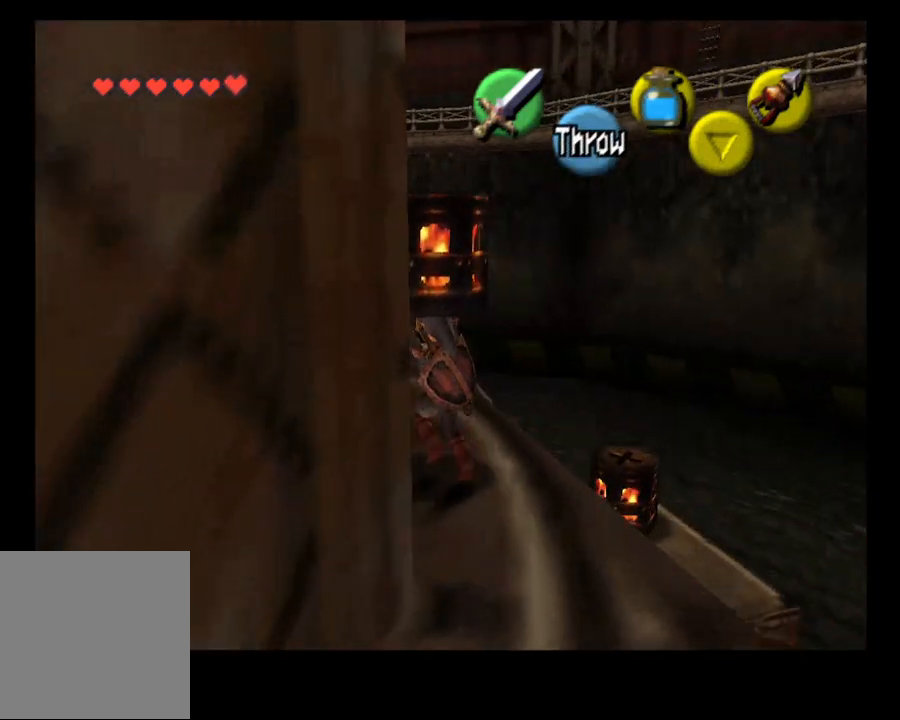
{"buttons": [], "left_stick": "center", "right_stick": "center", "events": [[400, "SELECT", "down"], [500, "SELECT", "up"], [500, "left_stick", "center"]]}
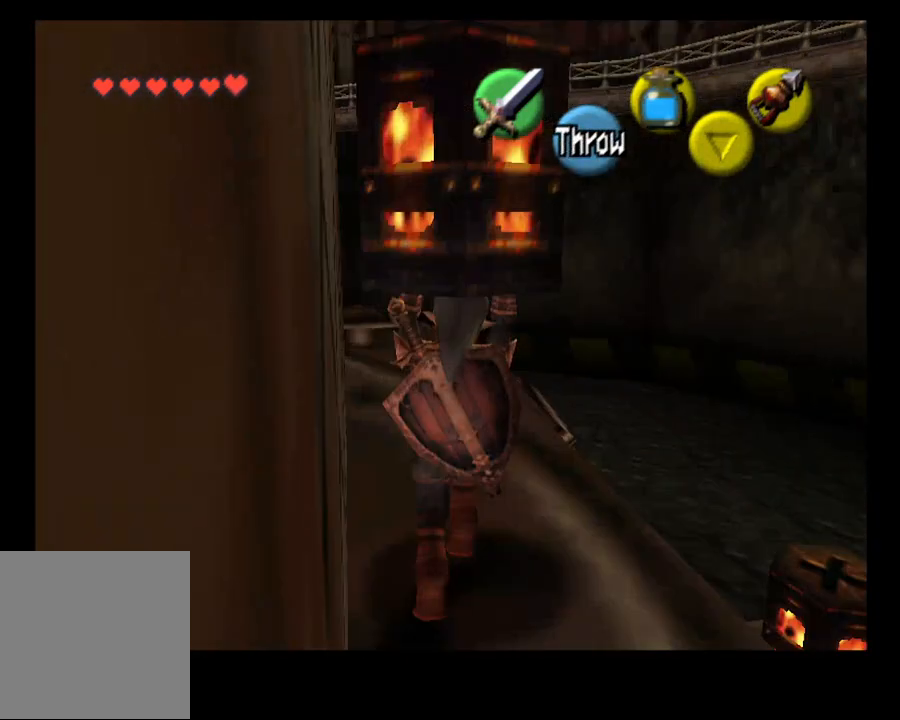
{"buttons": [], "left_stick": "right", "right_stick": "center", "events": [[433, "left_stick", "right"]]}
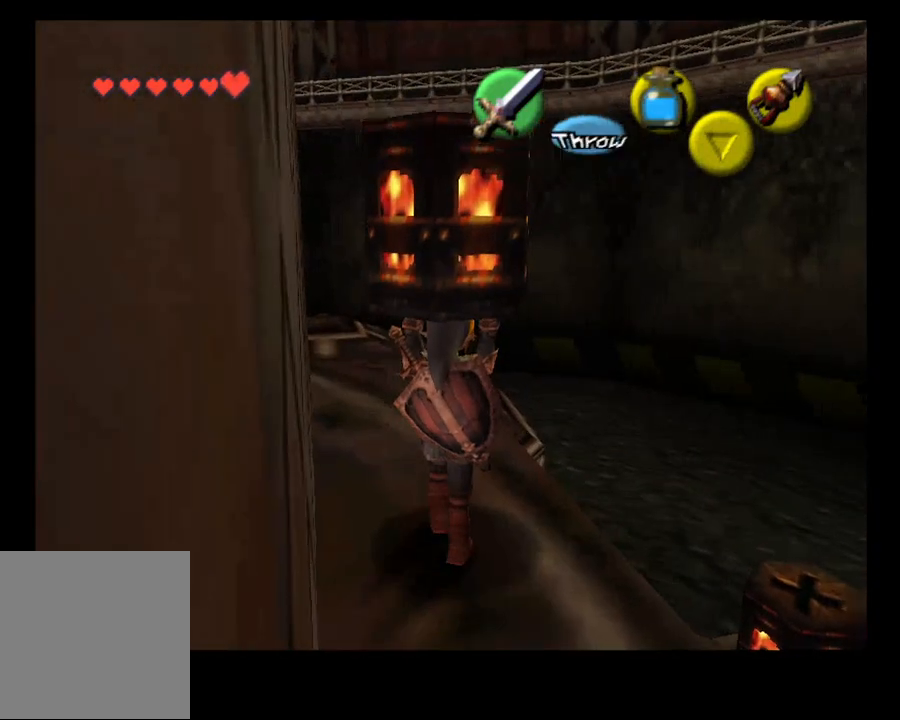
{"buttons": [], "left_stick": "center", "right_stick": "center", "events": [[133, "left_stick", "center"]]}
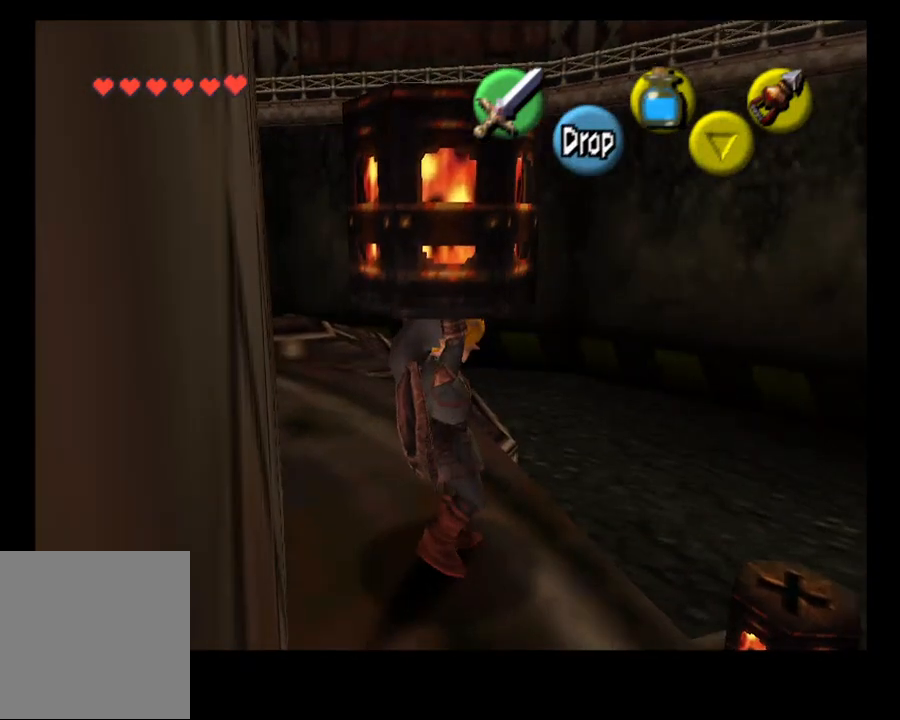
{"buttons": [], "left_stick": "right", "right_stick": "center", "events": [[100, "left_stick", "down-right"], [400, "left_stick", "right"]]}
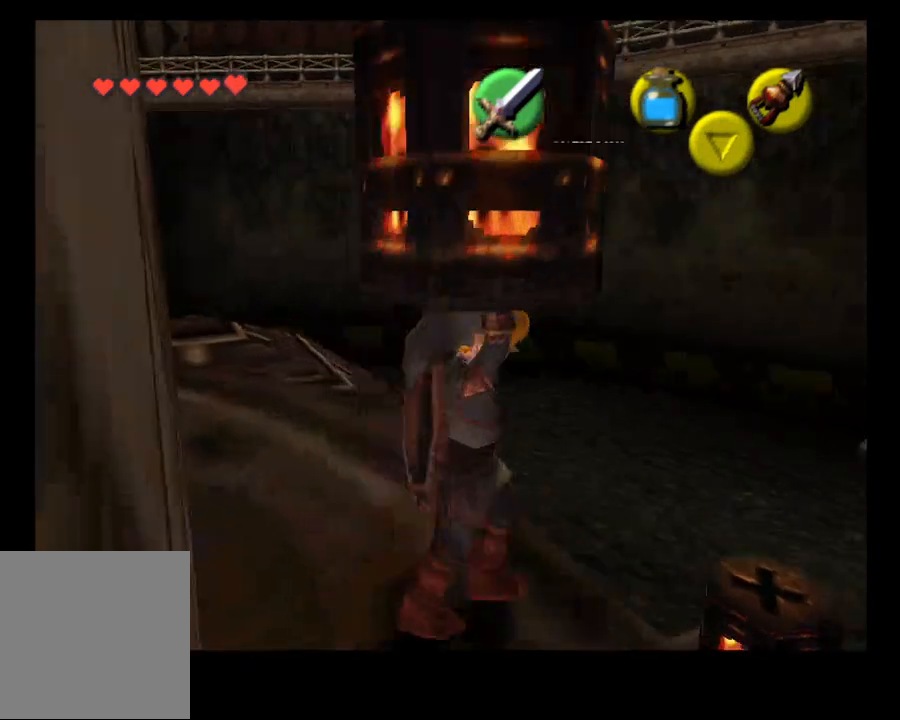
{"buttons": [], "left_stick": "center", "right_stick": "center", "events": [[100, "left_stick", "center"], [367, "left_stick", "right"], [500, "left_stick", "center"]]}
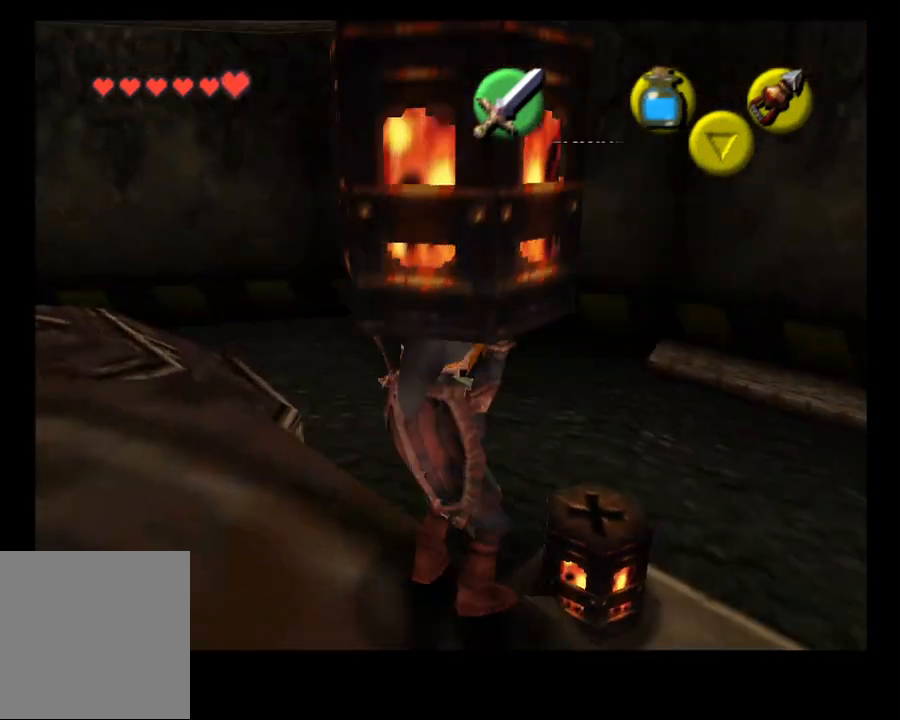
{"buttons": [], "left_stick": "center", "right_stick": "center", "events": []}
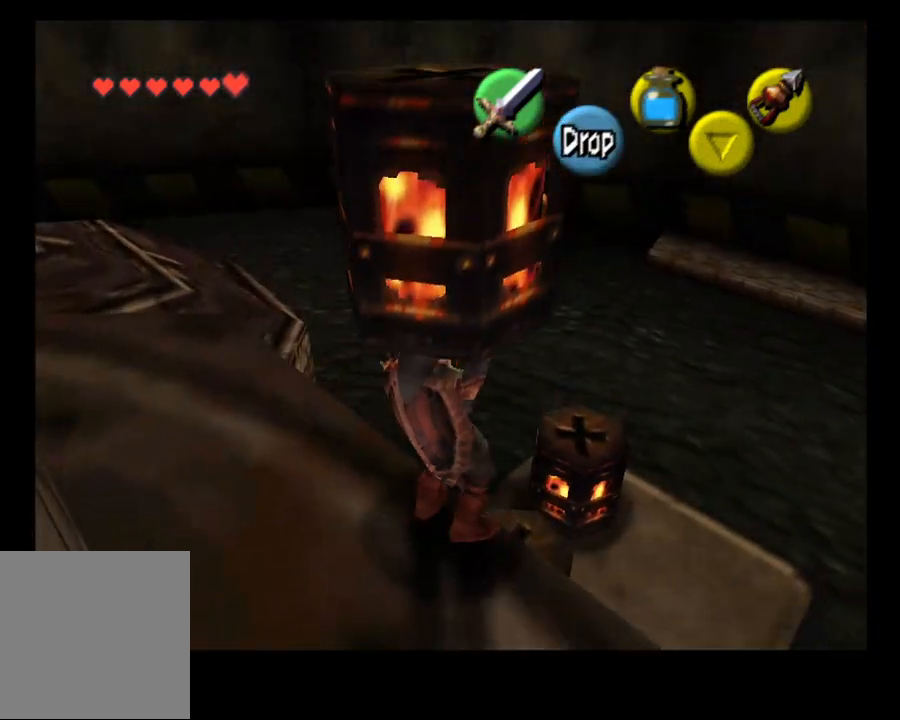
{"buttons": [], "left_stick": "center", "right_stick": "center", "events": [[133, "CROSS", "down"], [300, "CROSS", "up"]]}